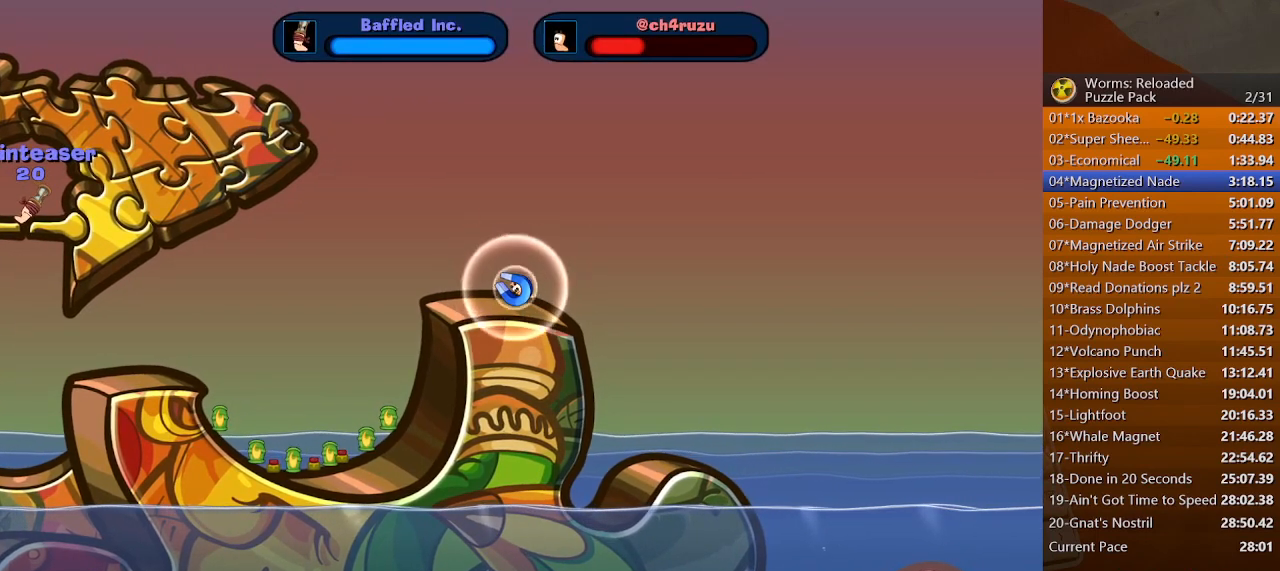
Gameplay with keyboard and mouse; each line is a JSON object with the keys and mouse buttons held at the frame after it. "events" lists presses ("down") and releases ("up") of ".", "/", "0", "1", "2", "3", "4", "5", "6", "7", "8", "9", "a", "alt_l", "alt_r", "b", "backslash", "backspace", "c", "caps_lock", "comma", "ctrl_l", "ctrl_r", "d", "down", "e", "equals", "escape", "f", "f1", "f10", "f11", "f12", "f2", "f3", "f4", "f5", "f6", "f7", "f8", "f9", "g", "h", "i", "j", "k", "l", "lbracket", "left", "m", "minus", "n", "o", "p", "q", "quote", "r", "rbracket", "return", "right", "s", "semicolon", "shift_l", "shift_r", "space", "super", "t", "tab", "tilde", "u", "up", "v", "w", "x", "y", "z", "mouse_left", "mouse_wheel", "mouse_right", "mouse_mb4" and "mouse_mb5" between this image and that frame as [ms after this image, input, new state], when the widget could be followed in between. "mouse_left", "mouse_wheel", "mouse_right", "mouse_mb4", "mouse_mb5" = the "left", "wheel", "right", "mb4", "mb5" buttons of the "mouse" list. No other keys are recorded. "wheel" means that the mouse wheel is clicked or scrolled. Mouse movement is not recorded.
{"keys": ["f7"], "mouse": [], "events": [[467, "f7", "down"]]}
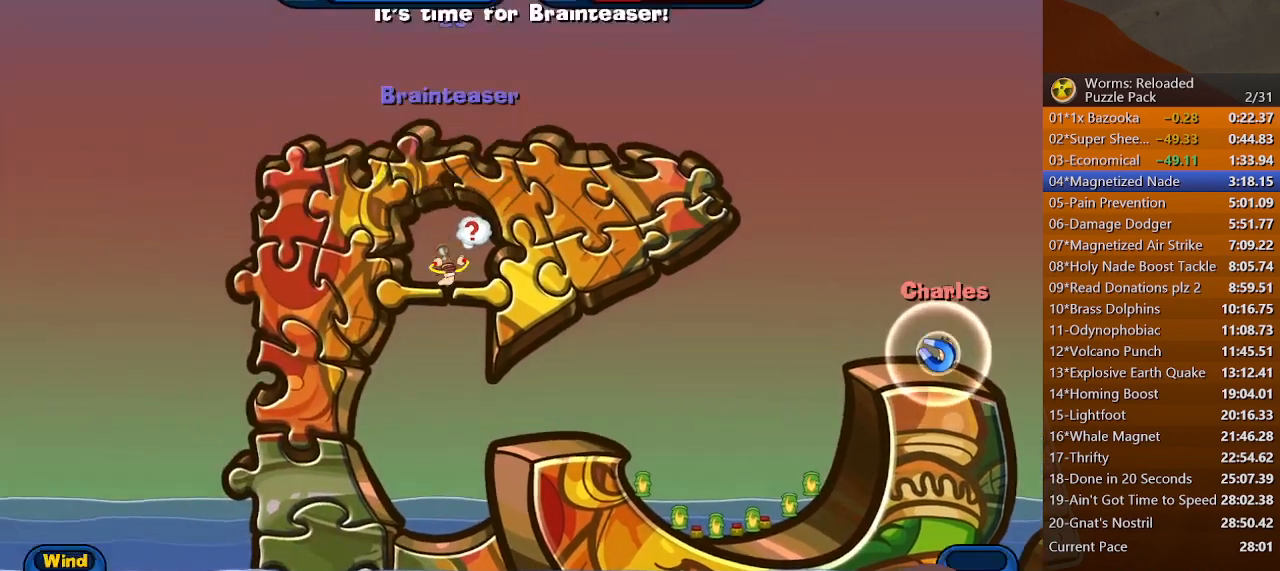
{"keys": [], "mouse": [], "events": [[33, "f7", "up"]]}
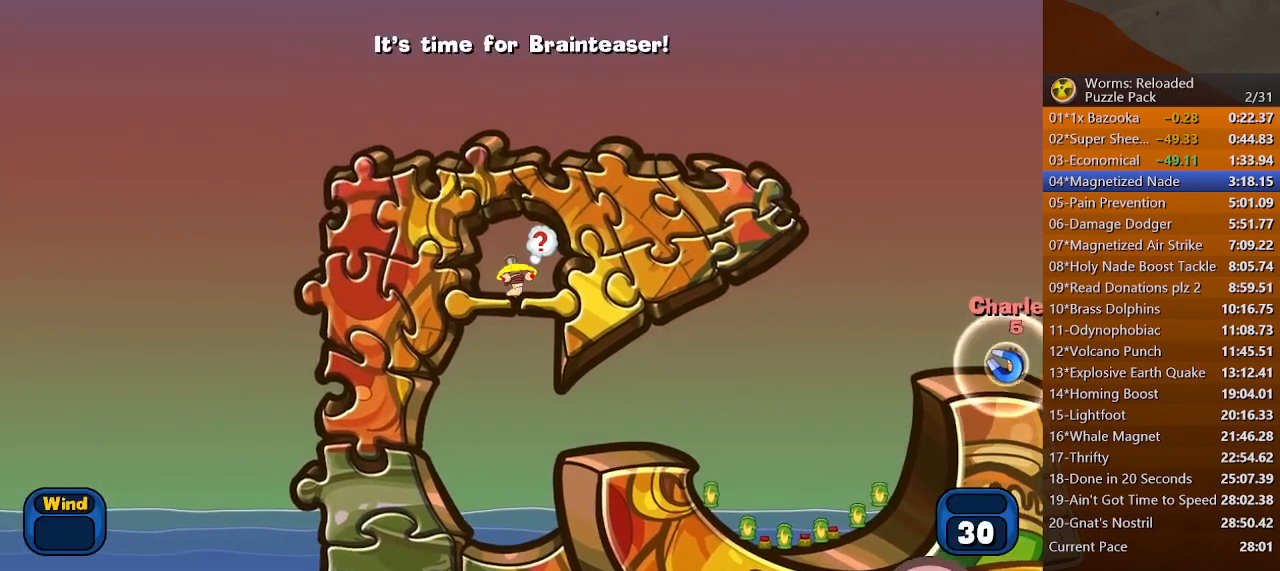
{"keys": [], "mouse": [], "events": []}
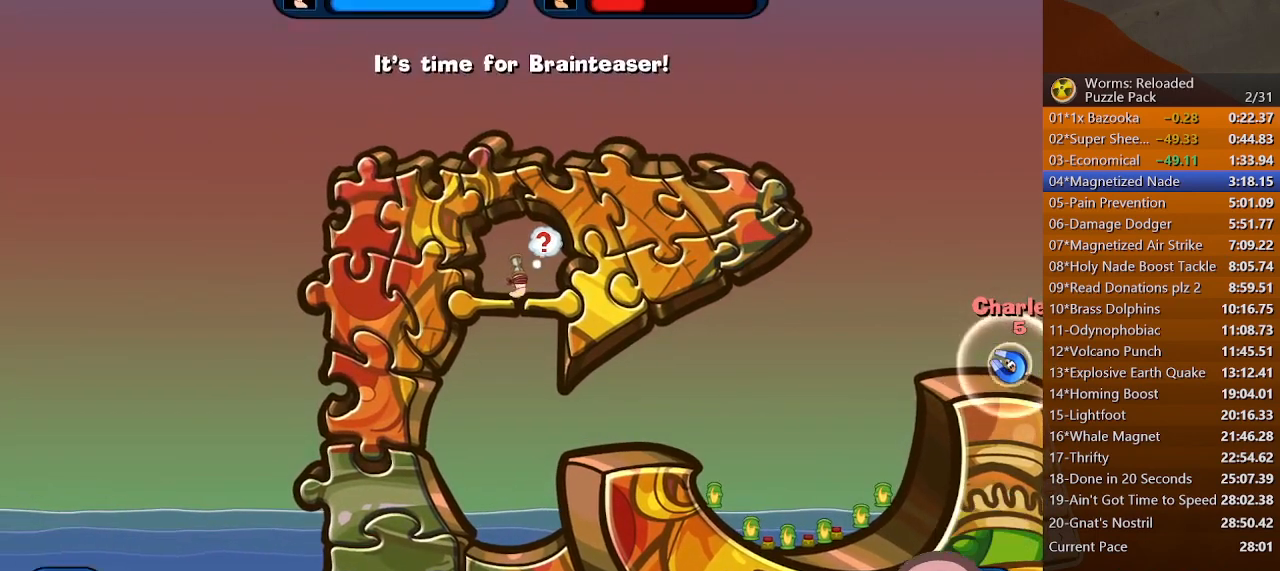
{"keys": [], "mouse": [], "events": []}
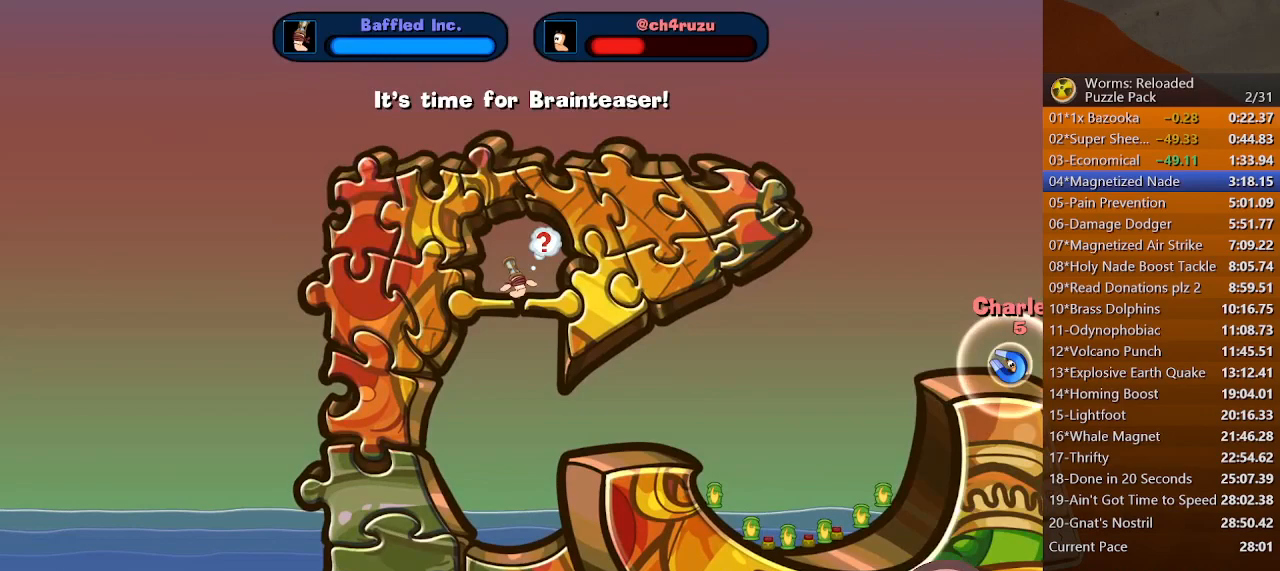
{"keys": [], "mouse": [], "events": []}
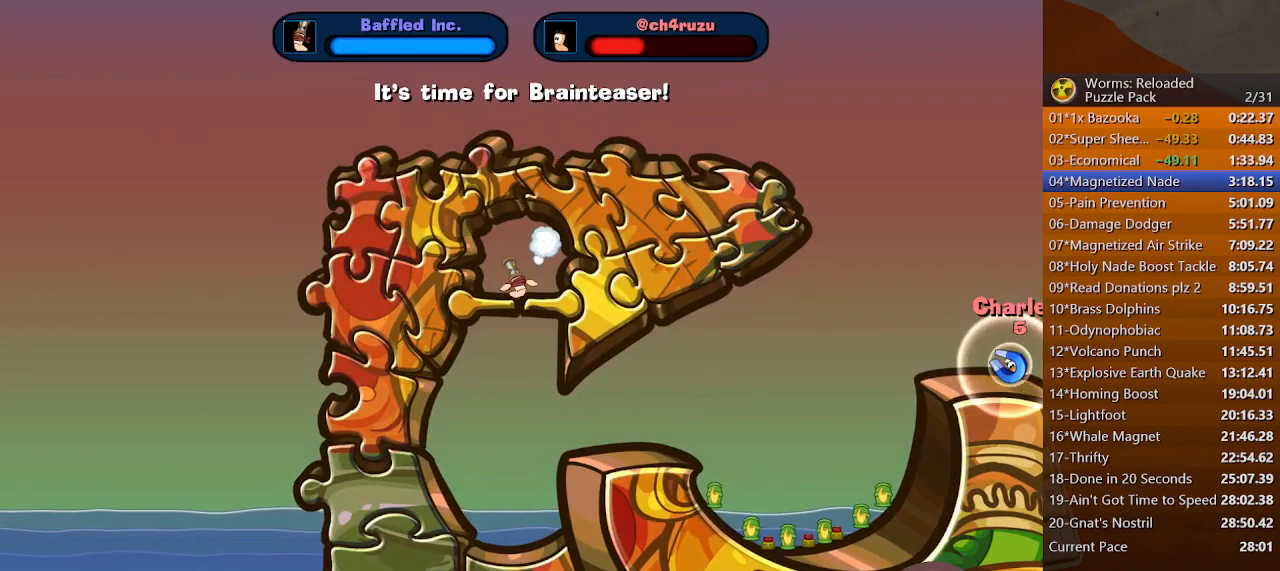
{"keys": [], "mouse": [], "events": []}
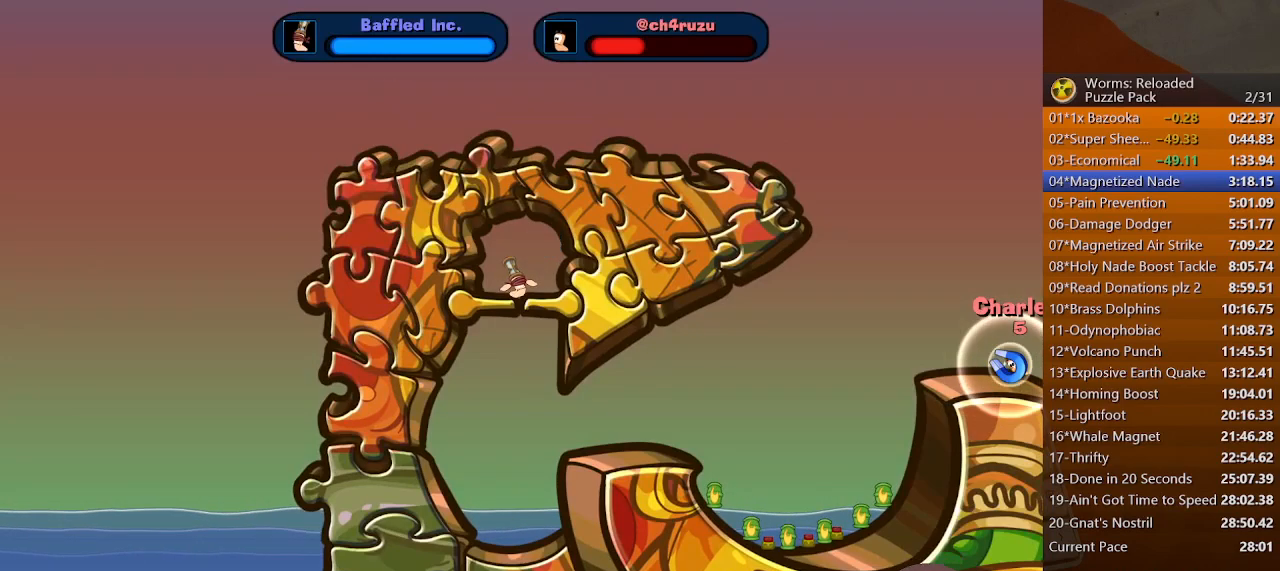
{"keys": [], "mouse": [], "events": []}
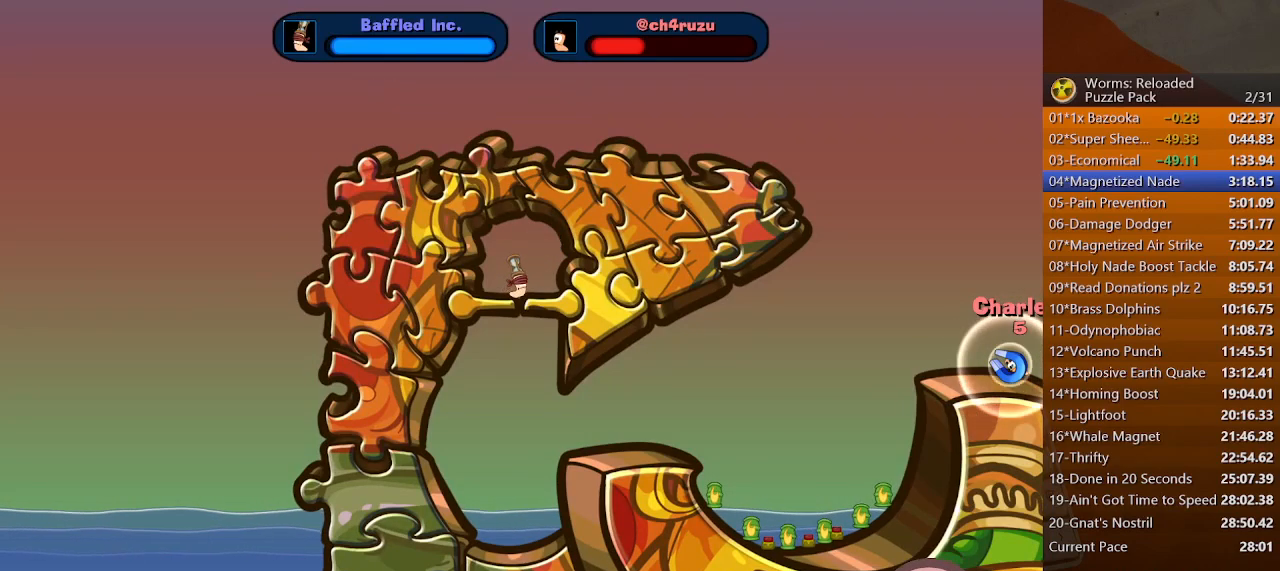
{"keys": [], "mouse": [], "events": []}
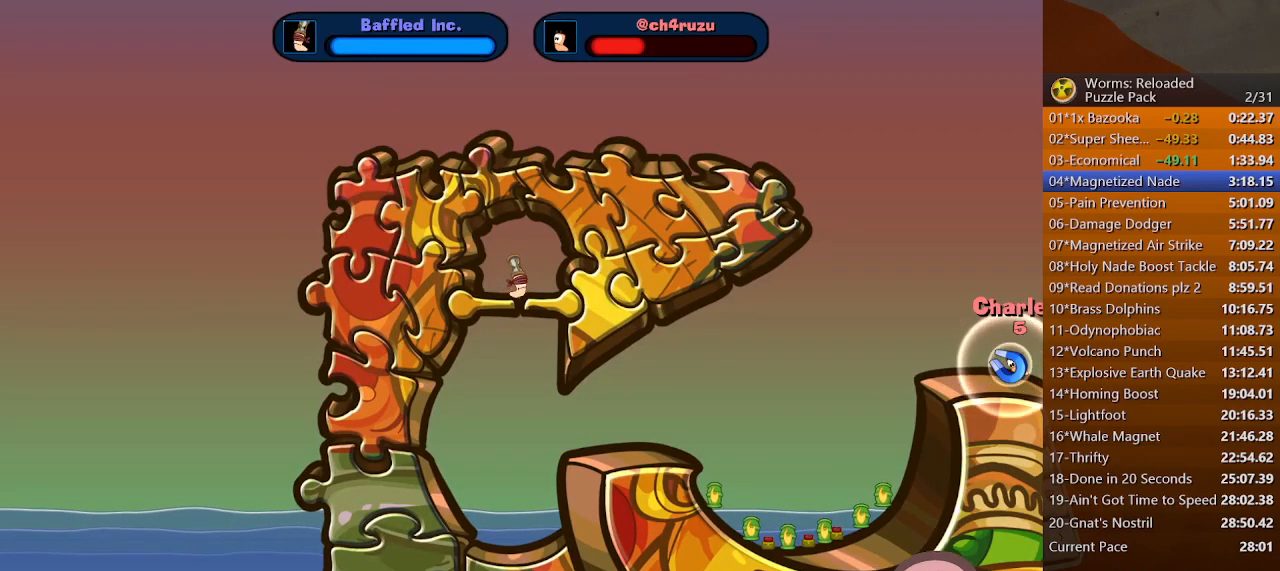
{"keys": [], "mouse": [], "events": []}
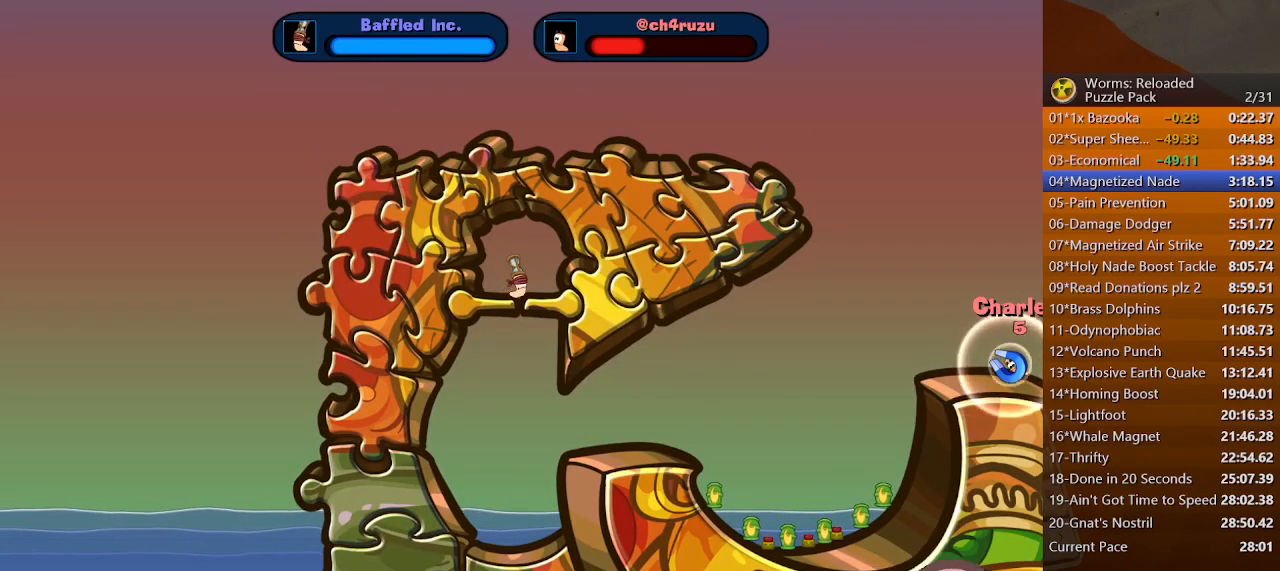
{"keys": [], "mouse": [], "events": [[367, "f7", "down"], [433, "f7", "up"]]}
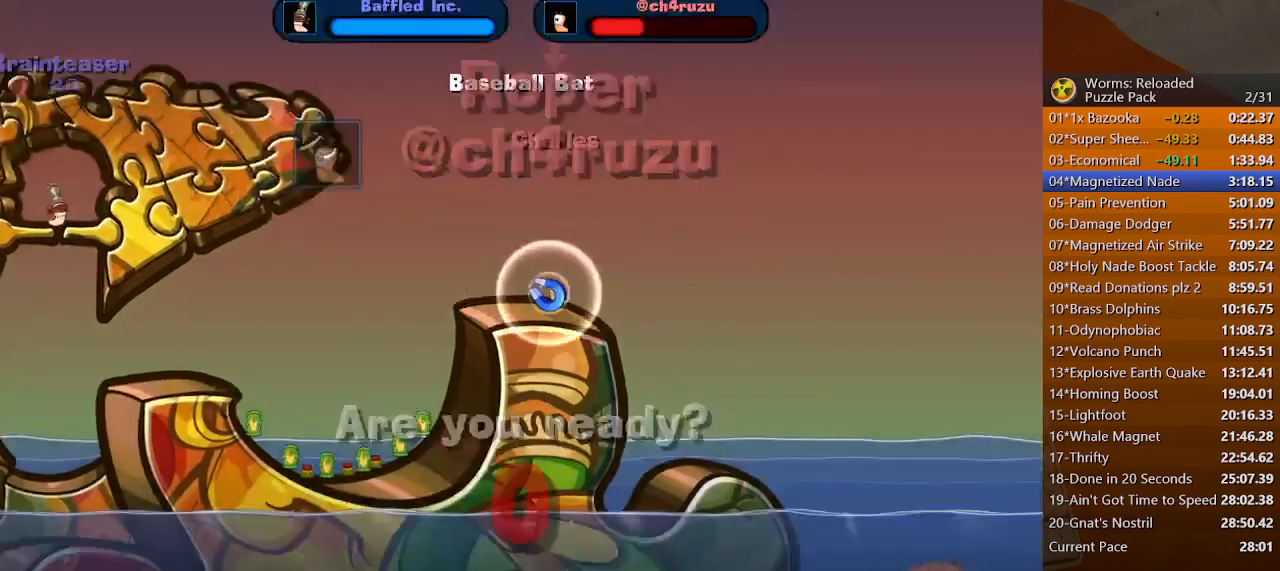
{"keys": [], "mouse": [], "events": [[33, "space", "down"], [100, "space", "up"]]}
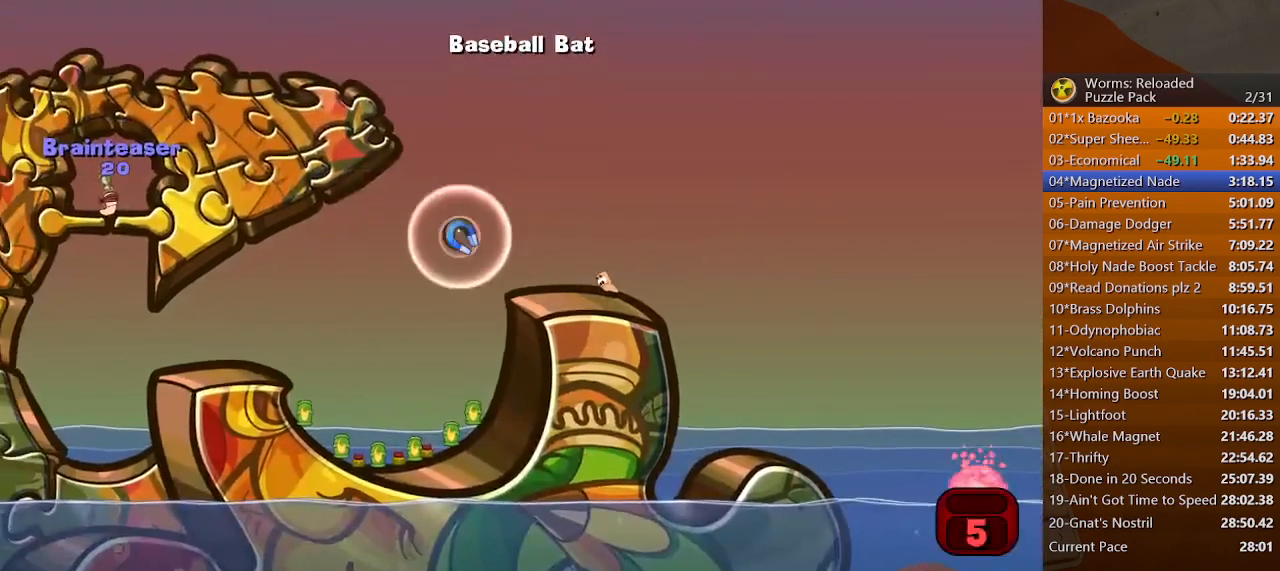
{"keys": [], "mouse": [], "events": []}
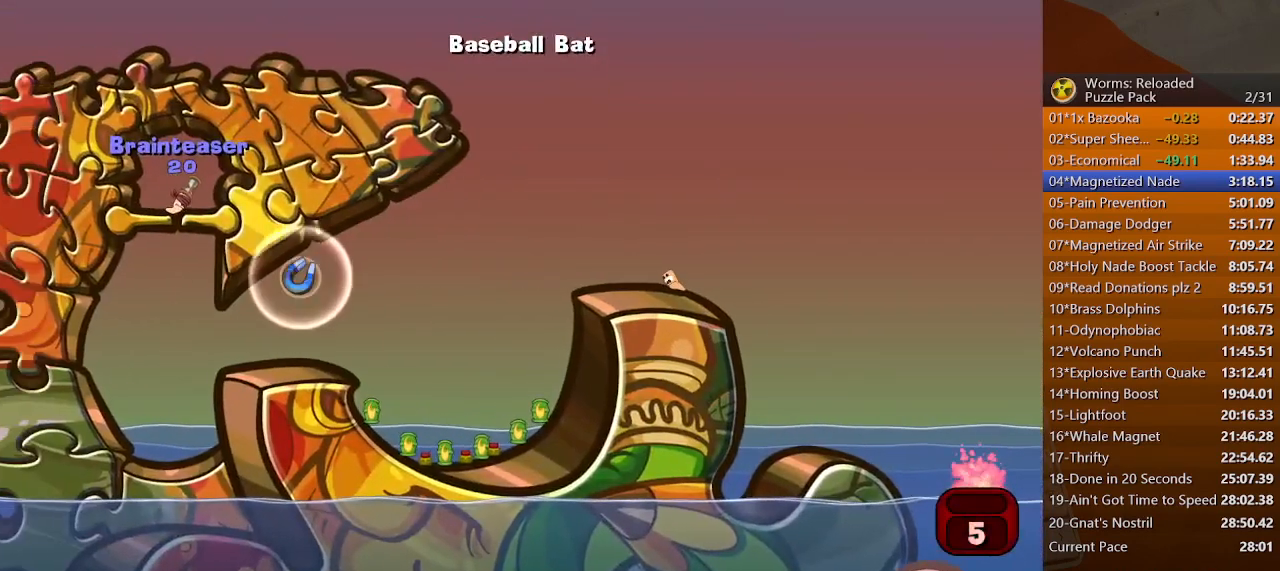
{"keys": [], "mouse": [], "events": []}
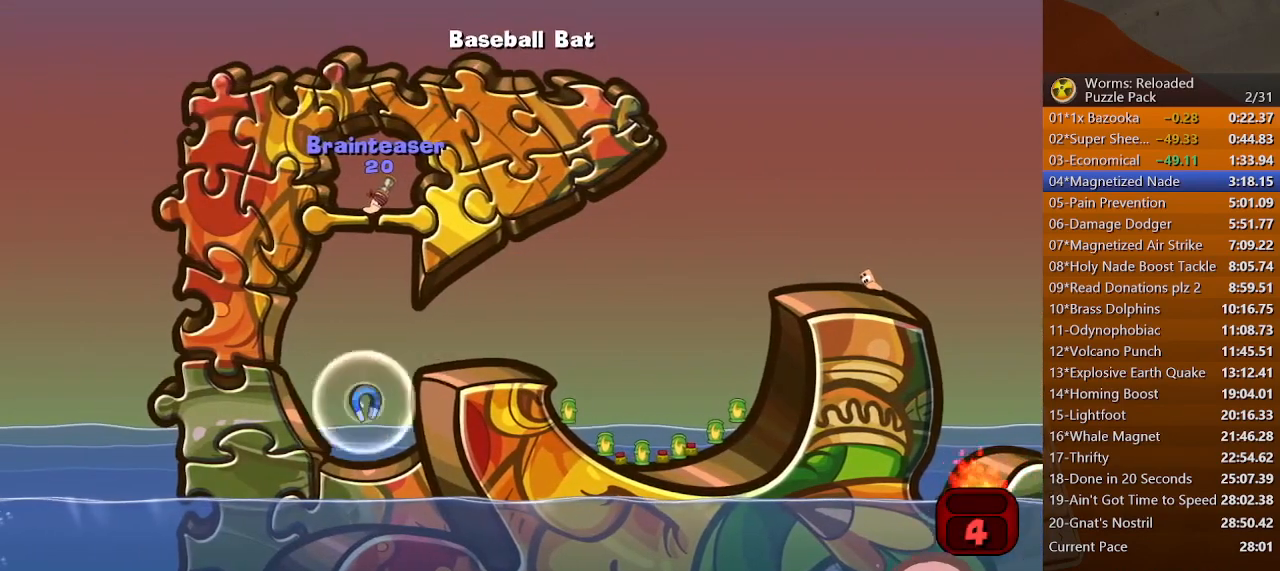
{"keys": [], "mouse": [], "events": []}
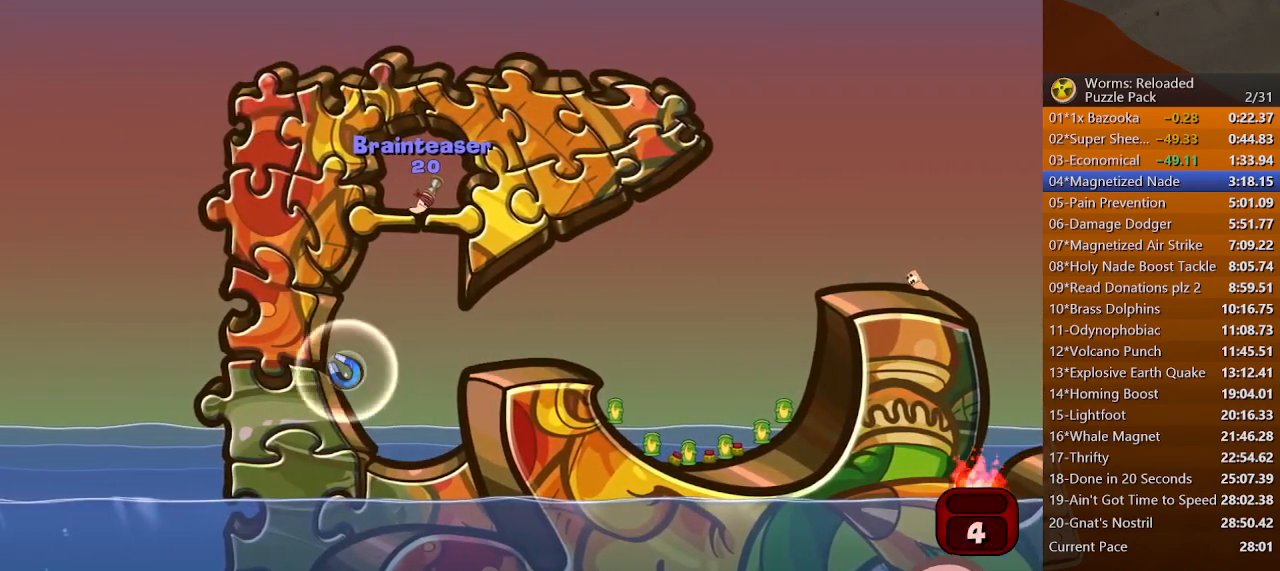
{"keys": [], "mouse": [], "events": [[100, "return", "down"], [167, "return", "up"]]}